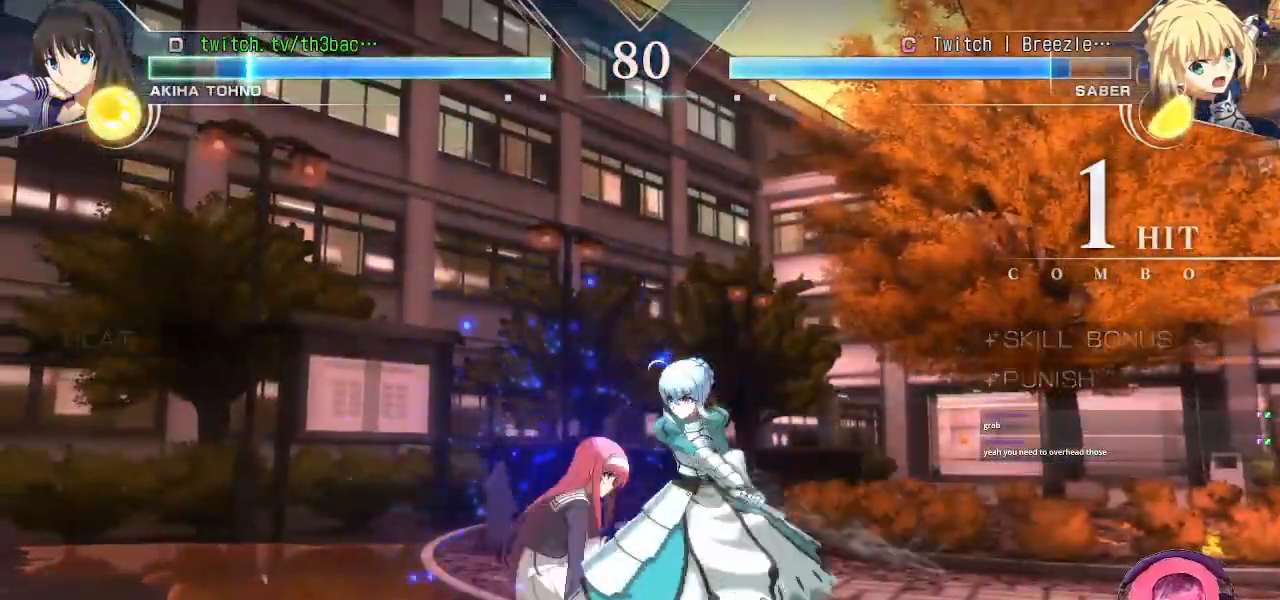
Gameplay with a controller (arcade stick); each line is a JSON object with the inputs held at the frame after it (dt_ms = milliseconds from this image to that frame). "events" lists button and stick changes between this image and that frame as [ms after this image, input, new state], when the widget could be followed in between. Not read: L3 R3.
{"dt_ms": 500, "buttons": [], "left_stick": "down-right", "events": [[33, "SQUARE", "down"], [100, "SQUARE", "up"], [183, "SQUARE", "down"], [267, "SQUARE", "up"], [383, "SQUARE", "down"], [450, "SQUARE", "up"]]}
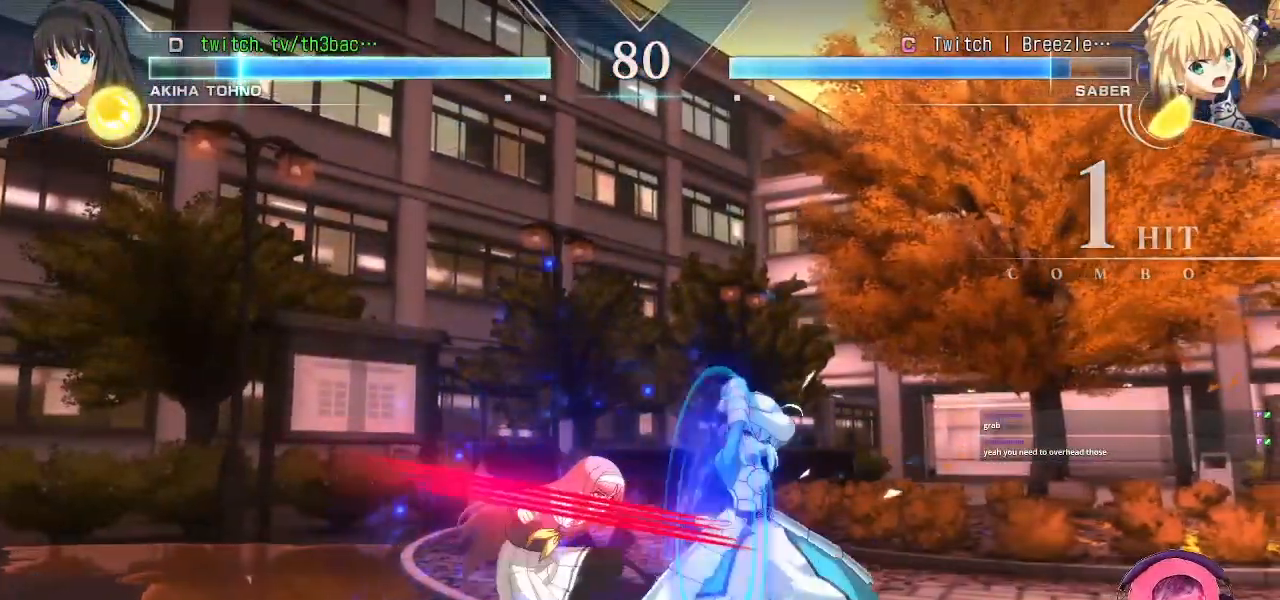
{"dt_ms": 500, "buttons": [], "left_stick": "center", "events": [[183, "CIRCLE", "down"], [317, "left_stick", "center"], [433, "CIRCLE", "up"]]}
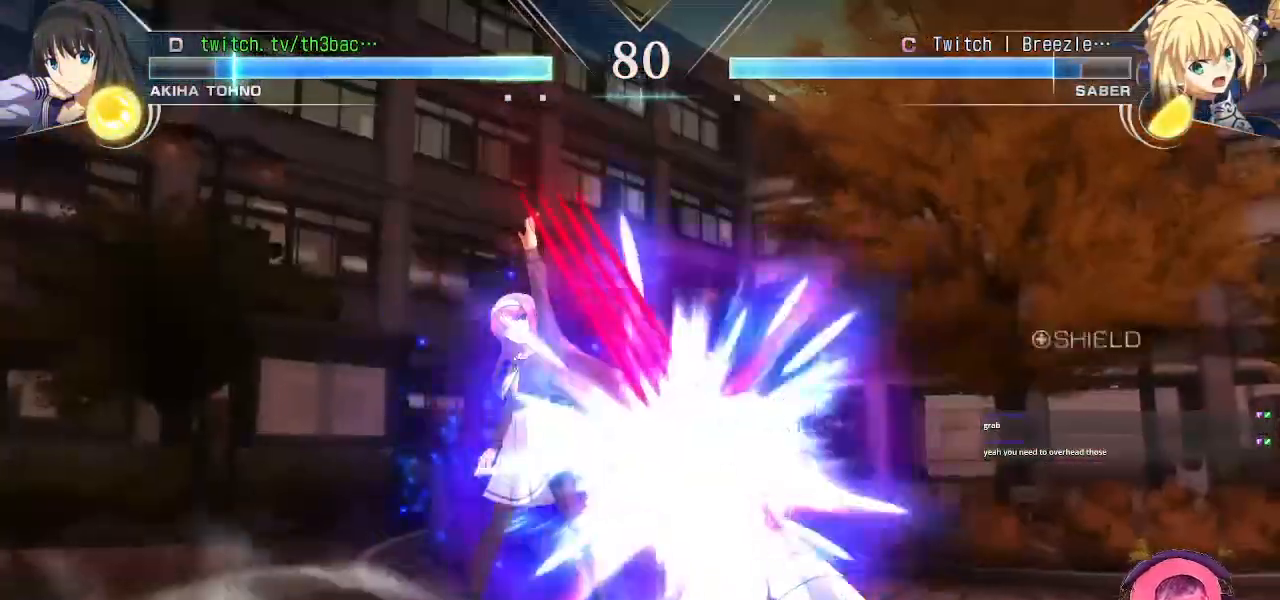
{"dt_ms": 1000, "buttons": [], "left_stick": "left"}
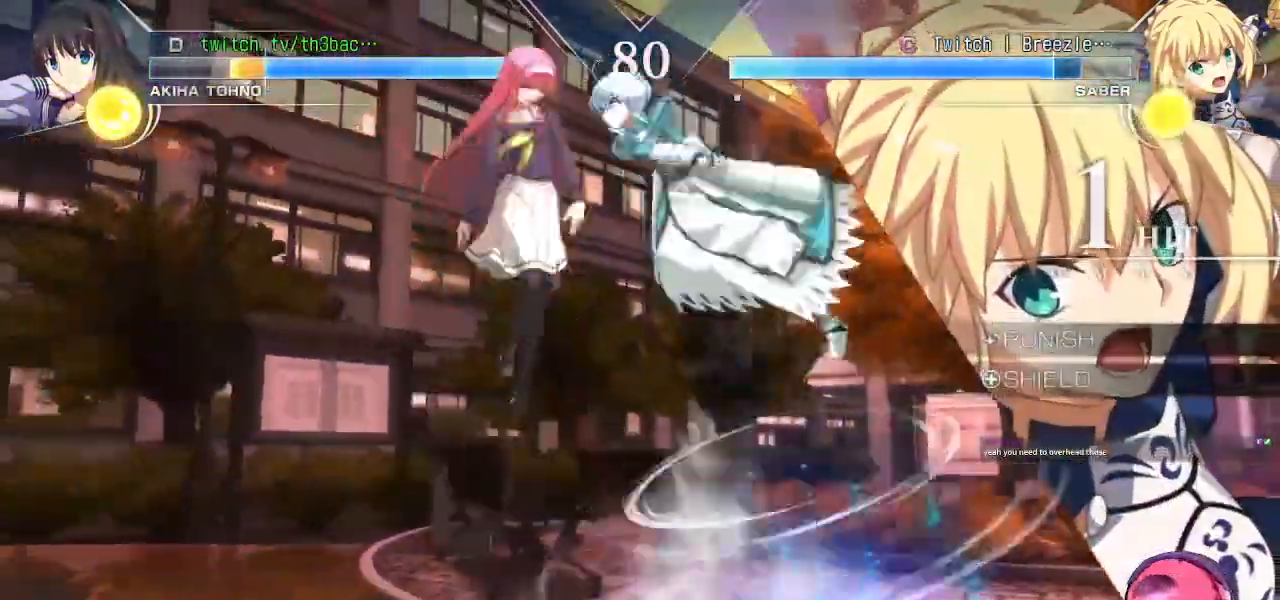
{"dt_ms": 500, "buttons": [], "left_stick": "center", "events": [[17, "left_stick", "down-left"], [133, "SQUARE", "down"], [267, "SQUARE", "up"], [467, "left_stick", "center"]]}
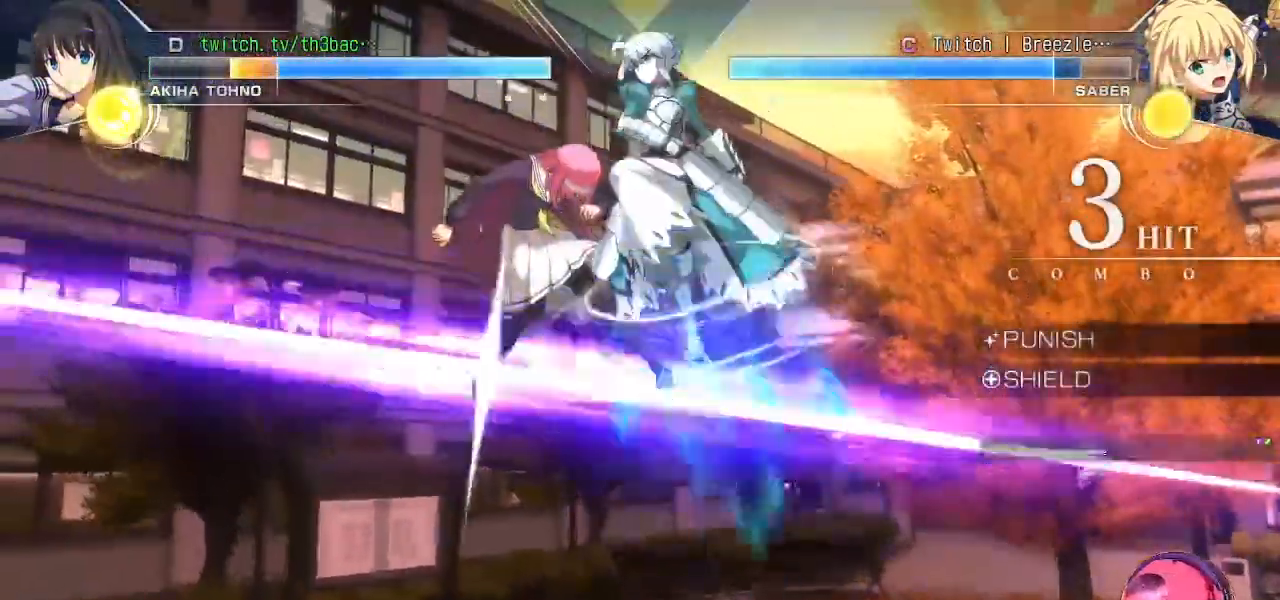
{"dt_ms": 500, "buttons": ["SQUARE"], "left_stick": "center", "events": [[200, "SQUARE", "down"], [317, "SQUARE", "up"], [433, "SQUARE", "down"]]}
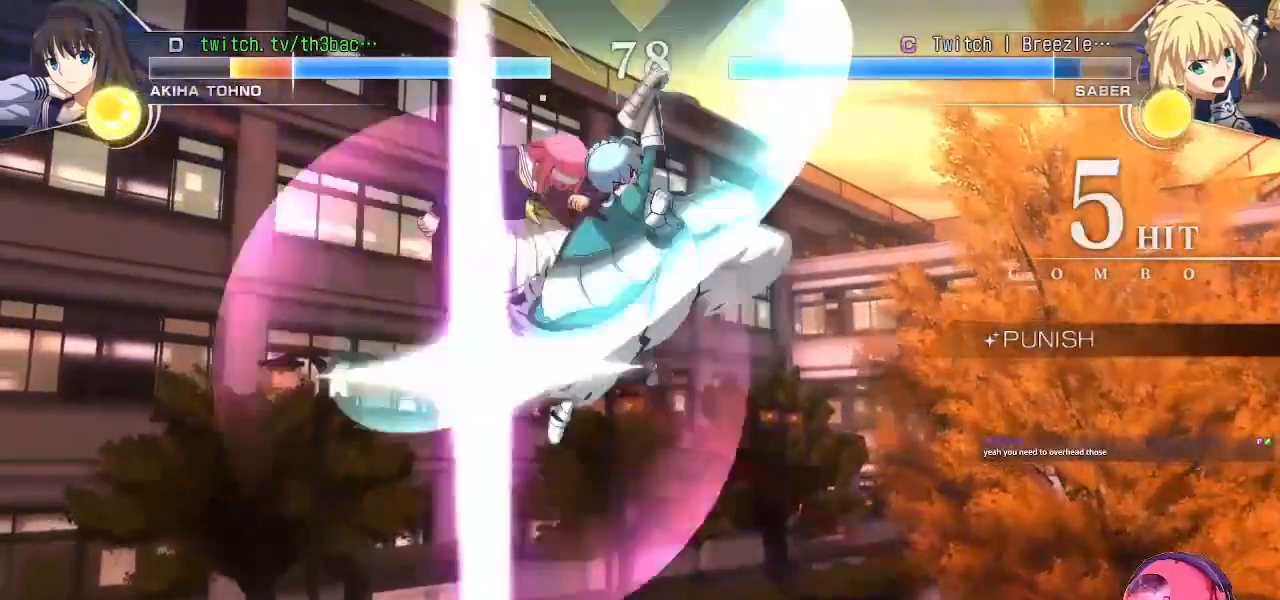
{"dt_ms": 500, "buttons": [], "left_stick": "center", "events": [[33, "SQUARE", "up"], [183, "SQUARE", "down"], [267, "SQUARE", "up"], [417, "SQUARE", "down"], [500, "SQUARE", "up"]]}
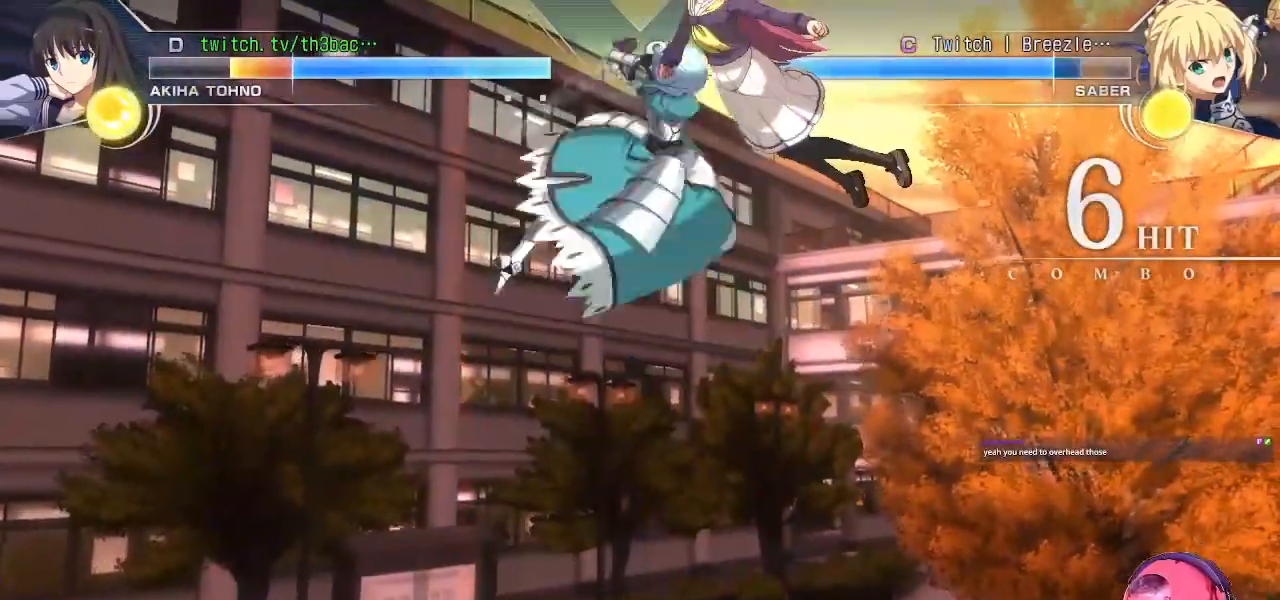
{"dt_ms": 500, "buttons": [], "left_stick": "left", "events": [[133, "SQUARE", "down"], [133, "left_stick", "left"], [217, "SQUARE", "up"], [350, "SQUARE", "down"], [433, "SQUARE", "up"]]}
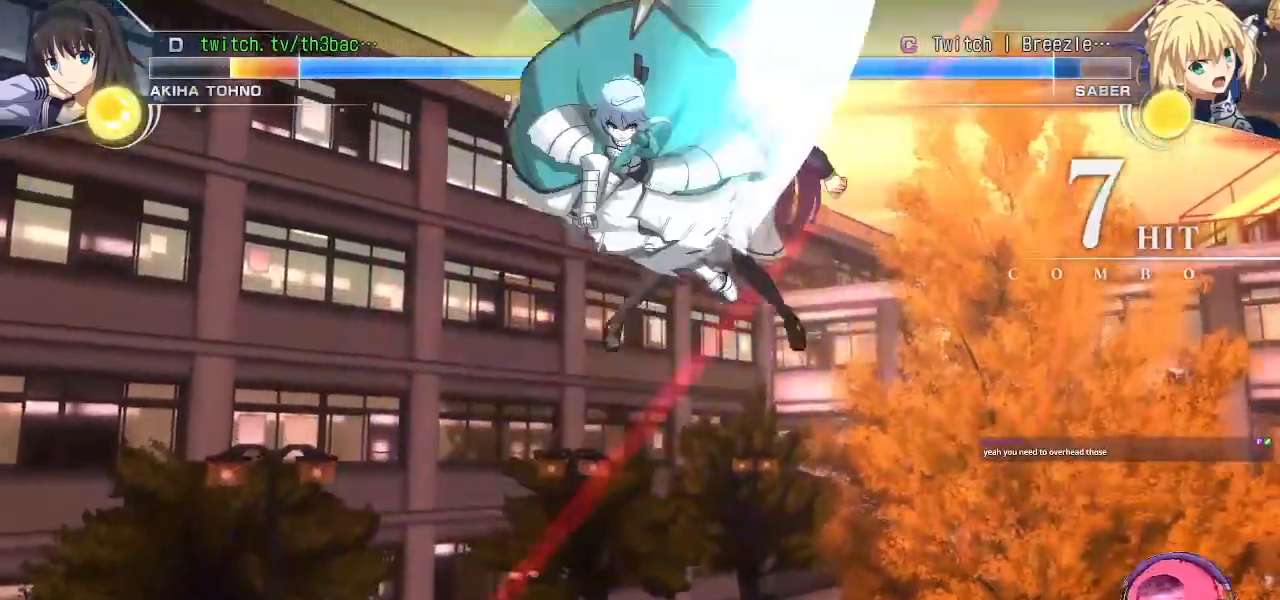
{"dt_ms": 500, "buttons": [], "left_stick": "center", "events": [[183, "left_stick", "center"], [267, "SQUARE", "down"], [333, "SQUARE", "up"]]}
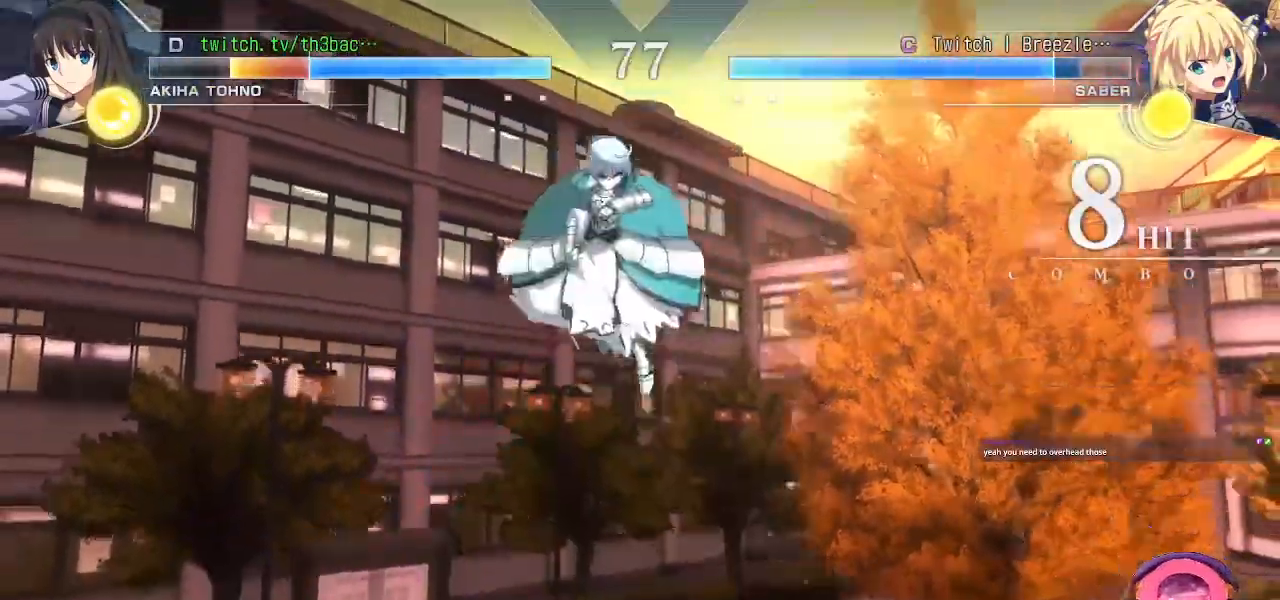
{"dt_ms": 500, "buttons": [], "left_stick": "down-right", "events": [[17, "left_stick", "right"], [50, "SQUARE", "down"], [117, "SQUARE", "up"], [250, "left_stick", "down-right"]]}
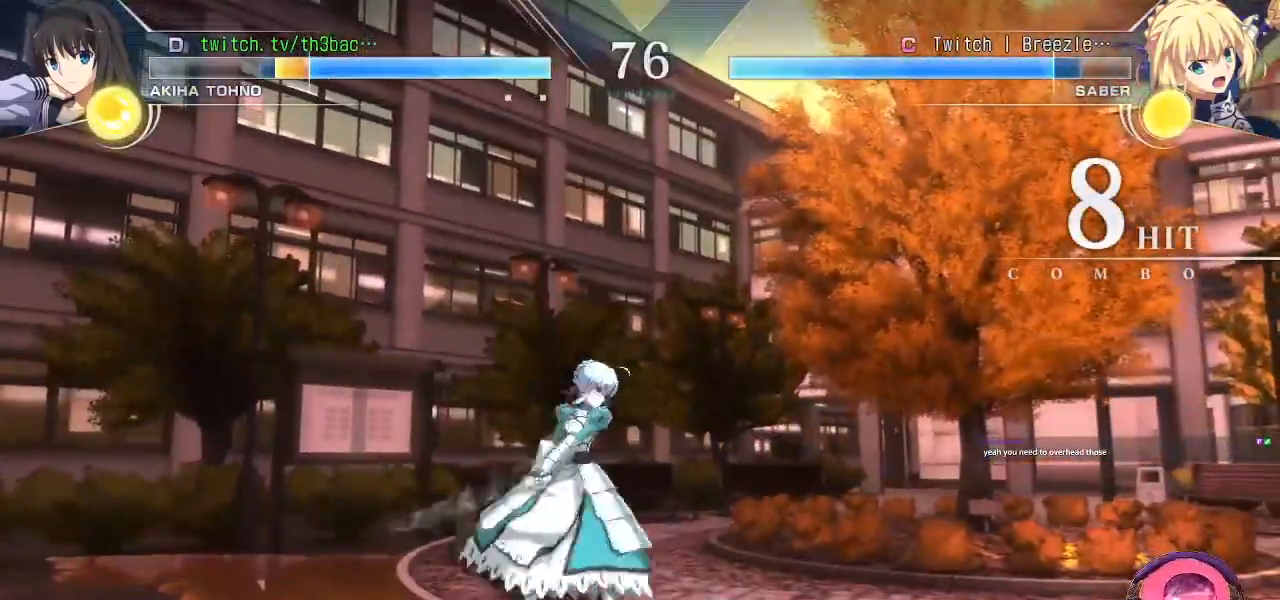
{"dt_ms": 500, "buttons": [], "left_stick": "down-right", "events": [[233, "SQUARE", "down"], [317, "SQUARE", "up"], [400, "SQUARE", "down"], [483, "SQUARE", "up"]]}
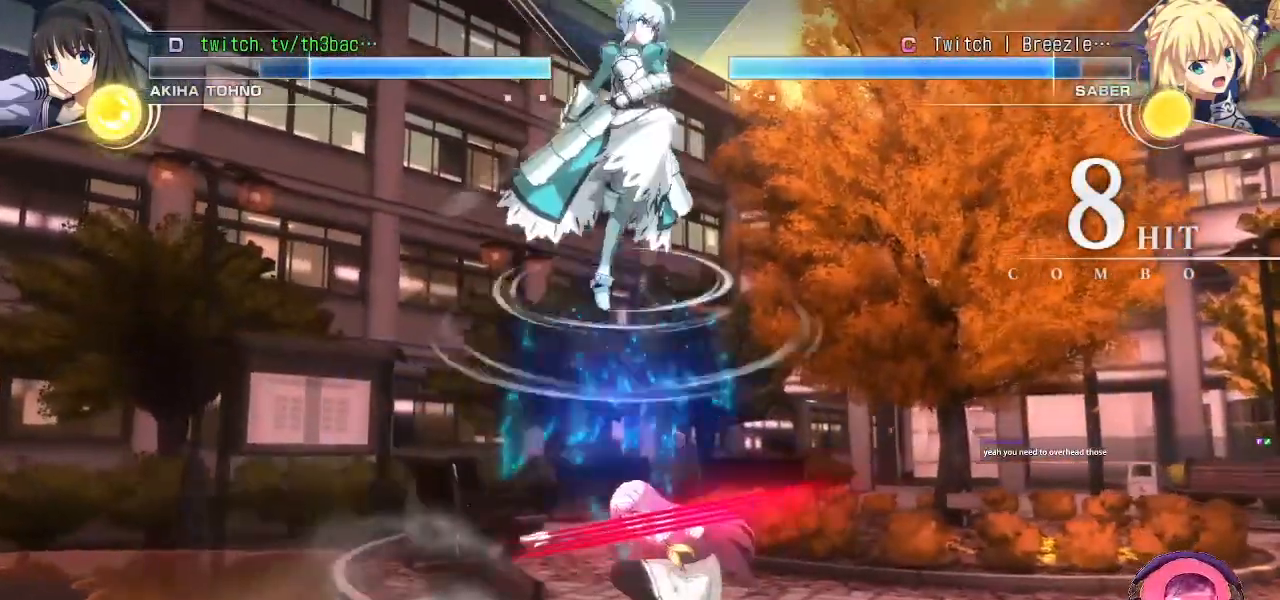
{"dt_ms": 500, "buttons": [], "left_stick": "down", "events": [[250, "left_stick", "left"], [417, "left_stick", "down"]]}
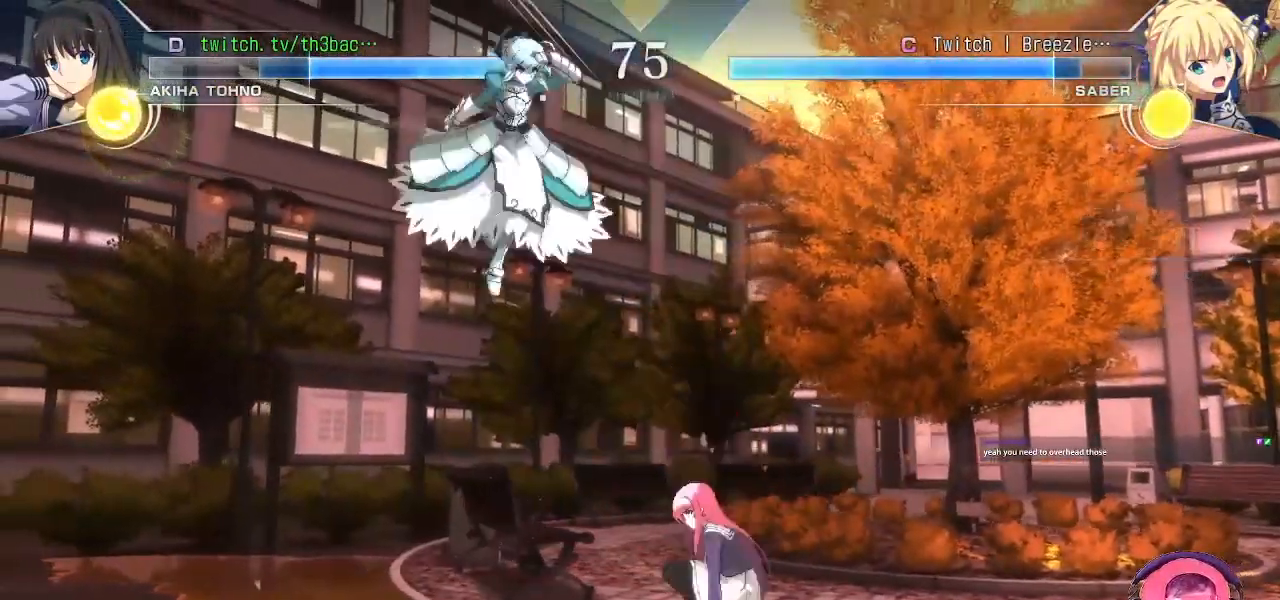
{"dt_ms": 500, "buttons": [], "left_stick": "down-right", "events": [[50, "left_stick", "right"], [200, "left_stick", "down-right"], [233, "SQUARE", "down"], [267, "SQUARE", "up"], [400, "SQUARE", "down"], [433, "SQUARE", "up"]]}
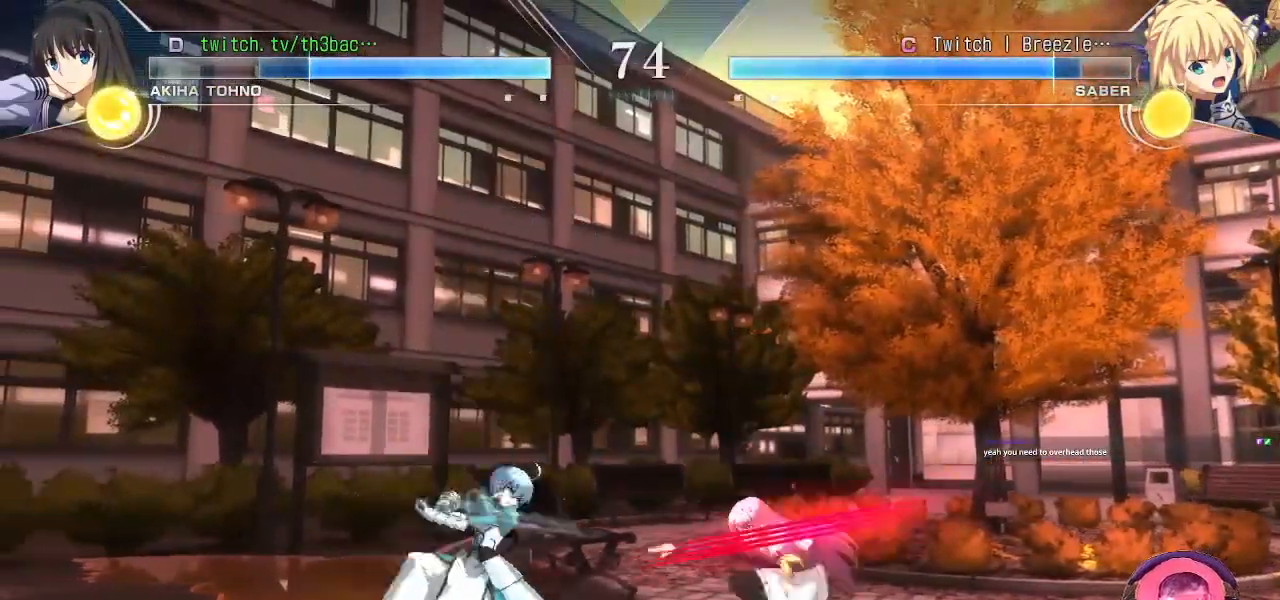
{"dt_ms": 500, "buttons": ["TRIANGLE"], "left_stick": "down-right", "events": [[217, "TRIANGLE", "down"], [267, "TRIANGLE", "up"], [500, "TRIANGLE", "down"]]}
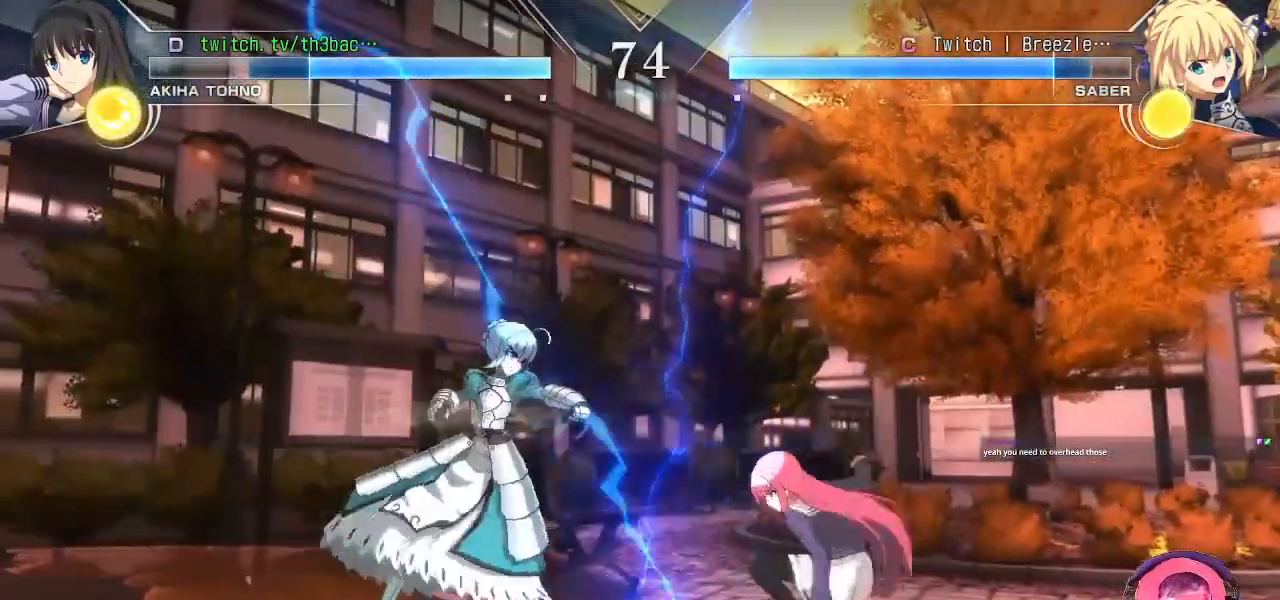
{"dt_ms": 500, "buttons": [], "left_stick": "center", "events": [[67, "TRIANGLE", "up"], [150, "TRIANGLE", "down"], [200, "TRIANGLE", "up"], [317, "CIRCLE", "down"], [350, "CIRCLE", "up"], [433, "CIRCLE", "down"], [433, "left_stick", "center"], [500, "CIRCLE", "up"]]}
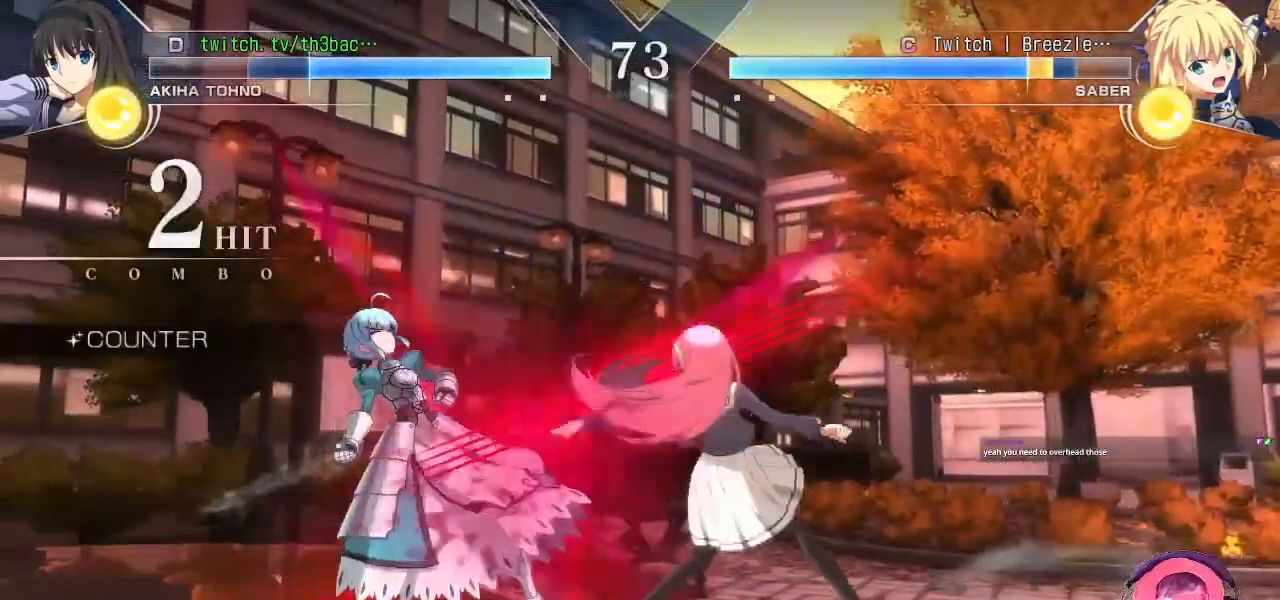
{"dt_ms": 500, "buttons": ["CIRCLE"], "left_stick": "center", "events": [[100, "CIRCLE", "down"], [133, "CIRCLE", "up"], [367, "CIRCLE", "down"]]}
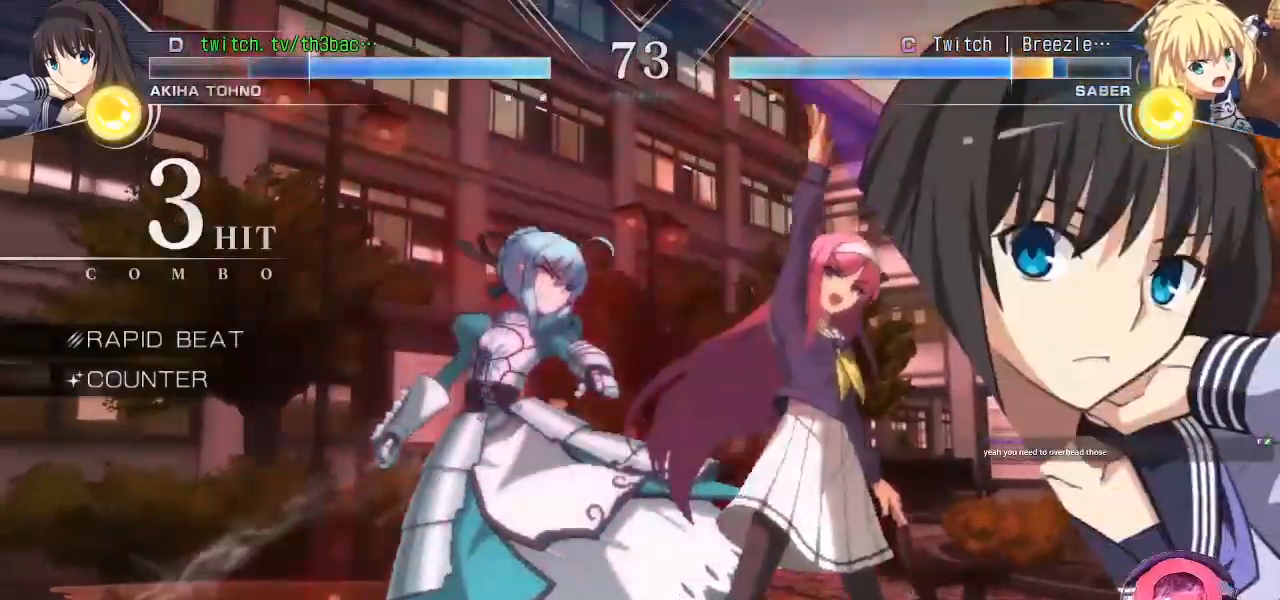
{"dt_ms": 500, "buttons": ["CIRCLE"], "left_stick": "center", "events": [[17, "CIRCLE", "up"], [233, "CIRCLE", "down"], [250, "CIRCLE", "up"], [283, "CIRCLE", "down"], [333, "CIRCLE", "up"], [433, "CIRCLE", "down"], [483, "CIRCLE", "up"], [500, "CIRCLE", "down"]]}
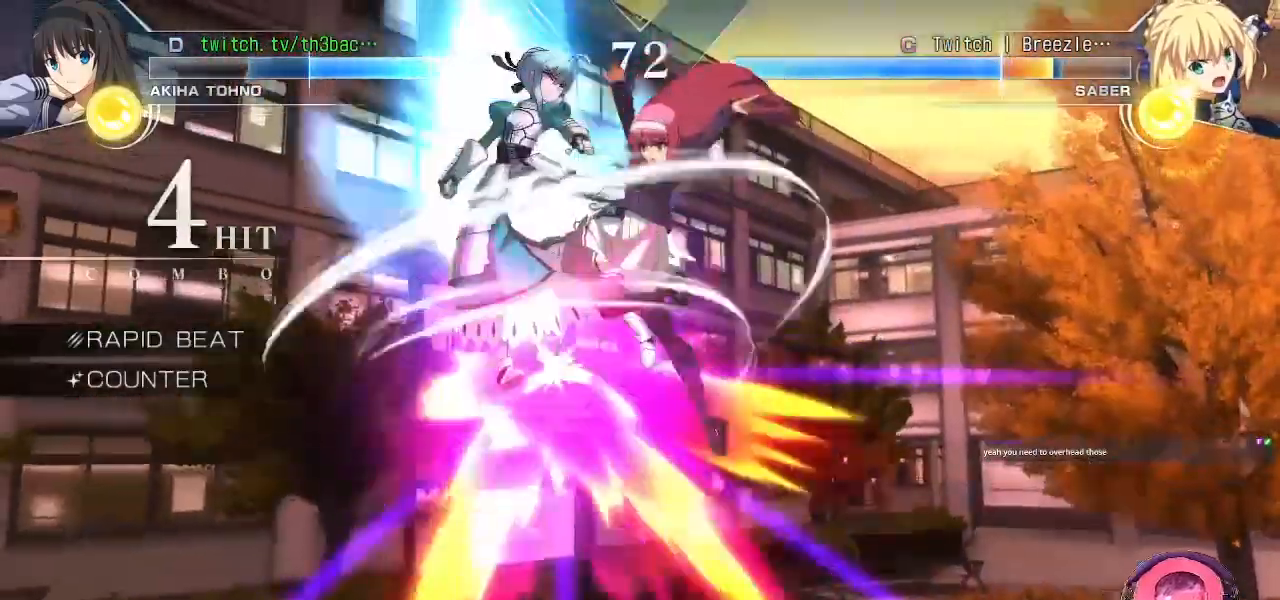
{"dt_ms": 500, "buttons": ["TRIANGLE"], "left_stick": "center", "events": [[67, "CIRCLE", "up"], [67, "left_stick", "left"], [200, "left_stick", "down"], [283, "left_stick", "right"], [333, "TRIANGLE", "down"], [433, "left_stick", "center"]]}
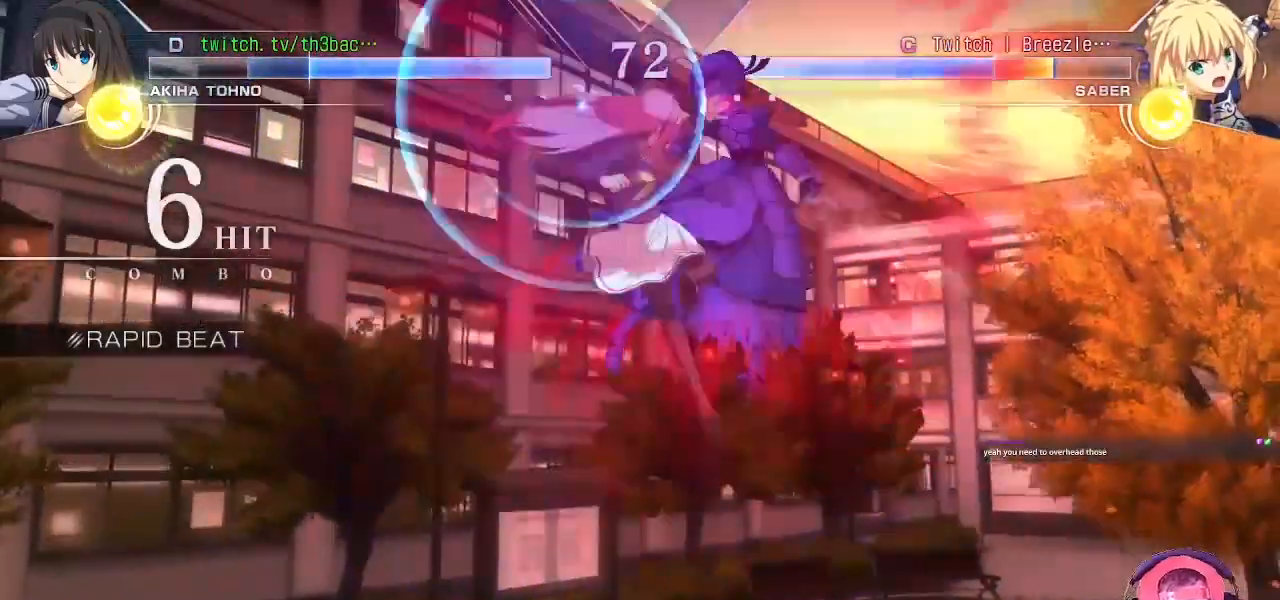
{"dt_ms": 500, "buttons": [], "left_stick": "center", "events": [[100, "TRIANGLE", "up"]]}
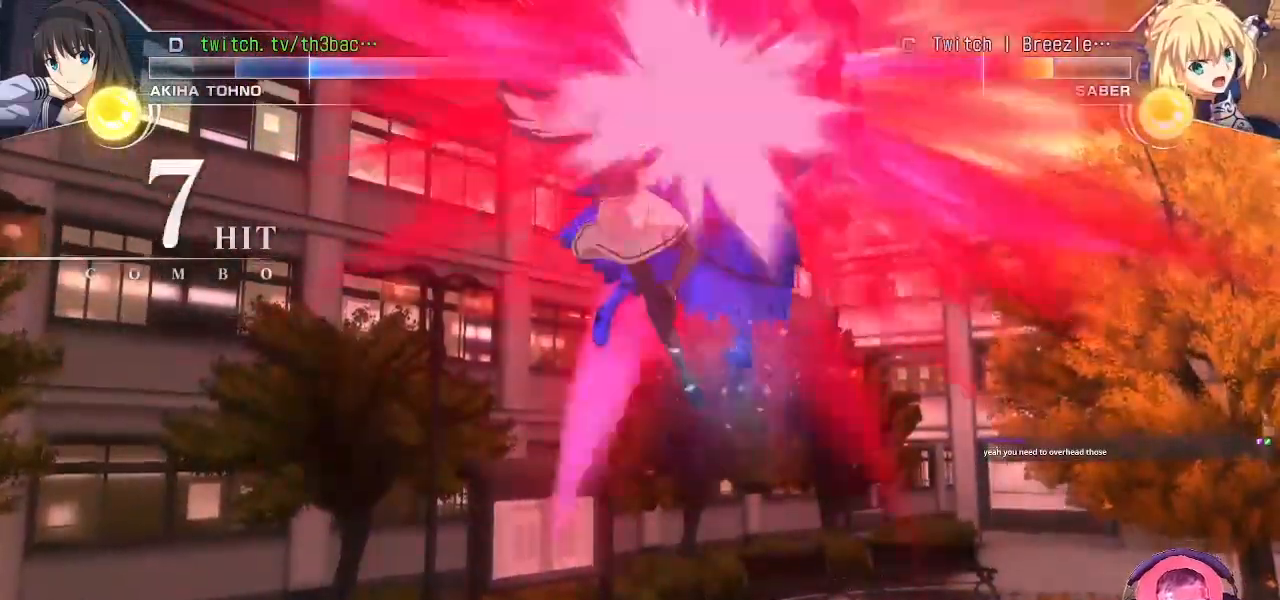
{"dt_ms": 500, "buttons": [], "left_stick": "center", "events": []}
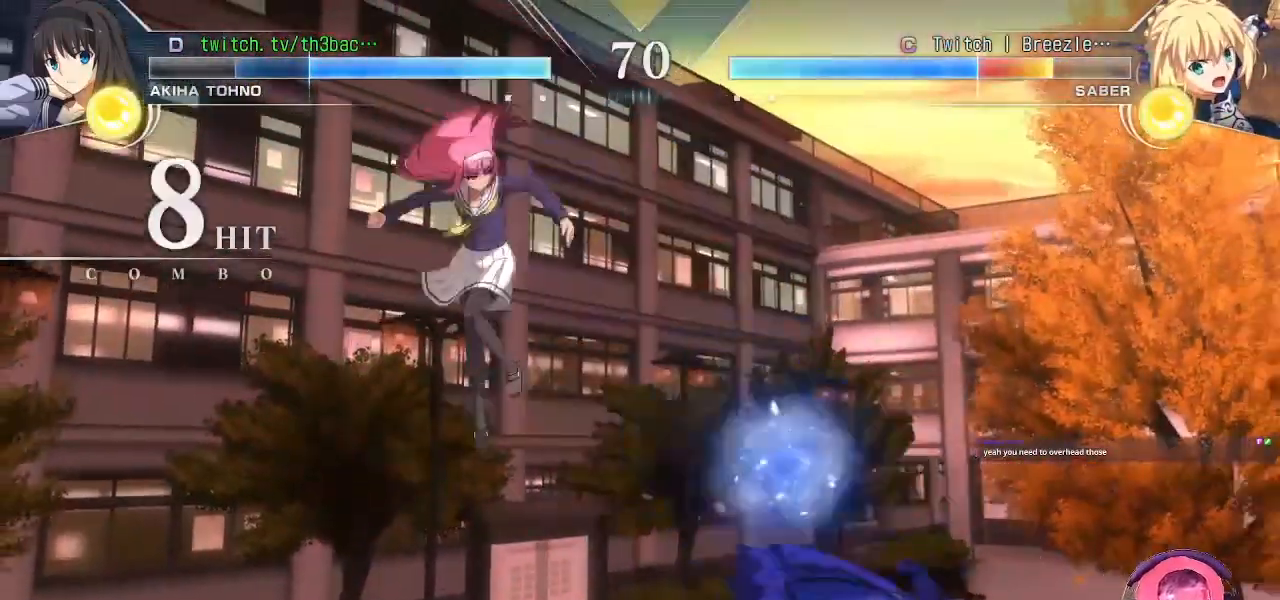
{"dt_ms": 500, "buttons": [], "left_stick": "center", "events": [[333, "left_stick", "right"], [417, "left_stick", "center"]]}
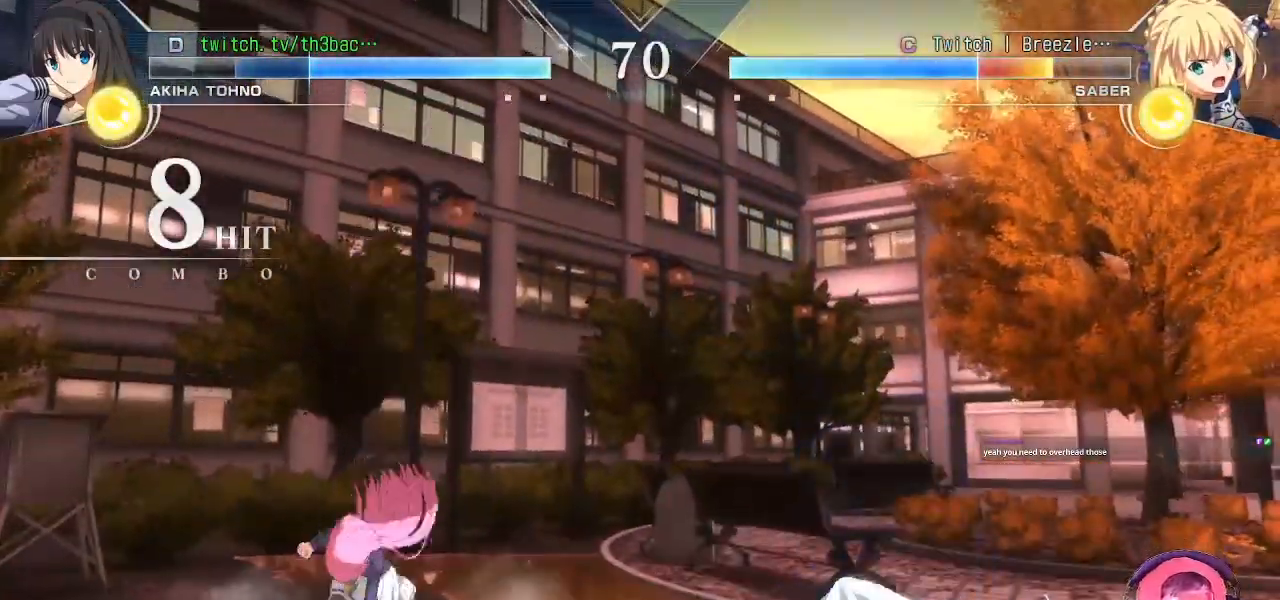
{"dt_ms": 500, "buttons": ["SQUARE"], "left_stick": "center", "events": [[33, "left_stick", "right"], [283, "left_stick", "down"], [350, "left_stick", "left"], [383, "SQUARE", "down"], [417, "left_stick", "center"]]}
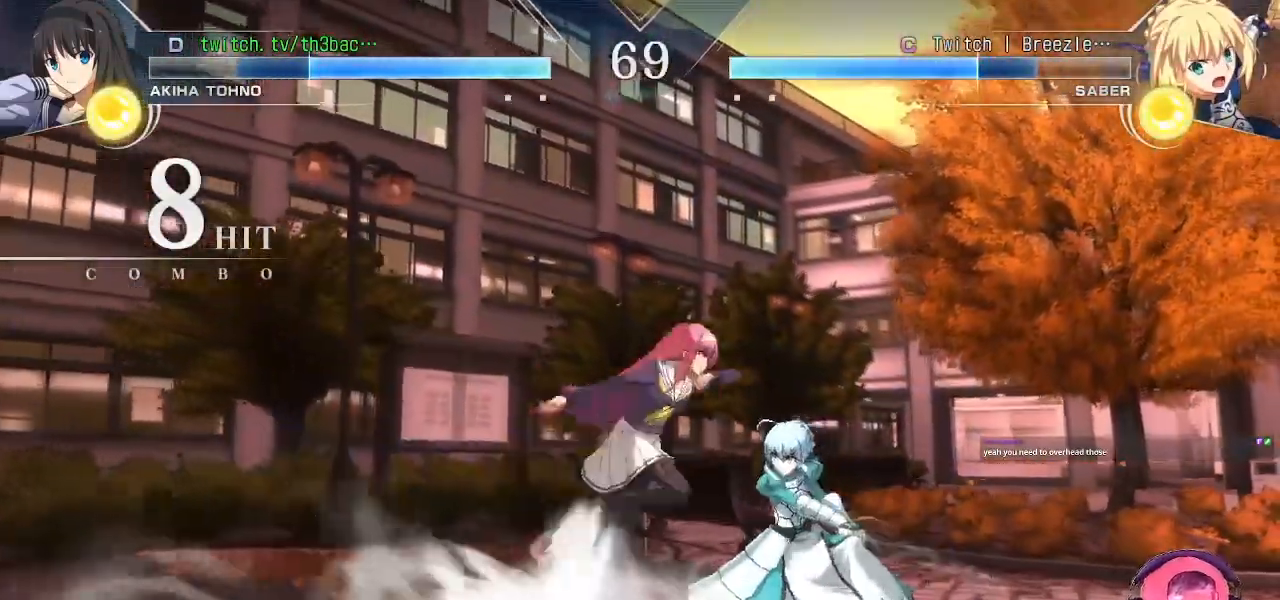
{"dt_ms": 500, "buttons": [], "left_stick": "center", "events": [[50, "SQUARE", "up"]]}
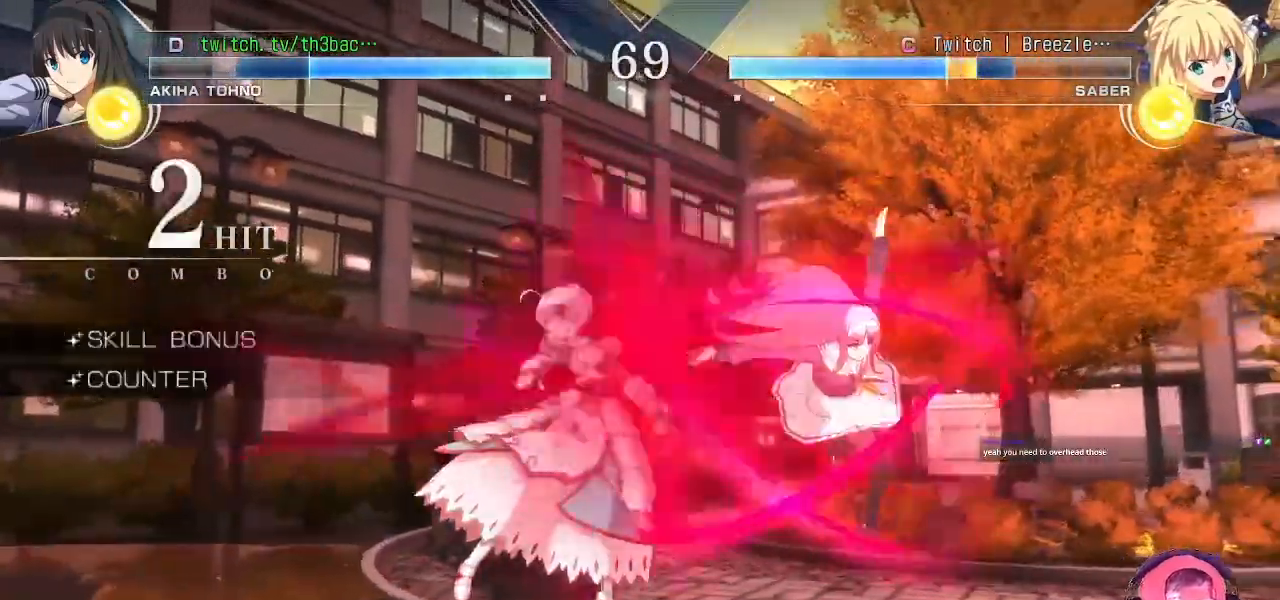
{"dt_ms": 500, "buttons": [], "left_stick": "center", "events": [[33, "TRIANGLE", "down"], [67, "left_stick", "down-right"], [117, "TRIANGLE", "up"], [217, "TRIANGLE", "down"], [267, "TRIANGLE", "up"], [417, "CIRCLE", "down"], [467, "CIRCLE", "up"], [483, "left_stick", "center"]]}
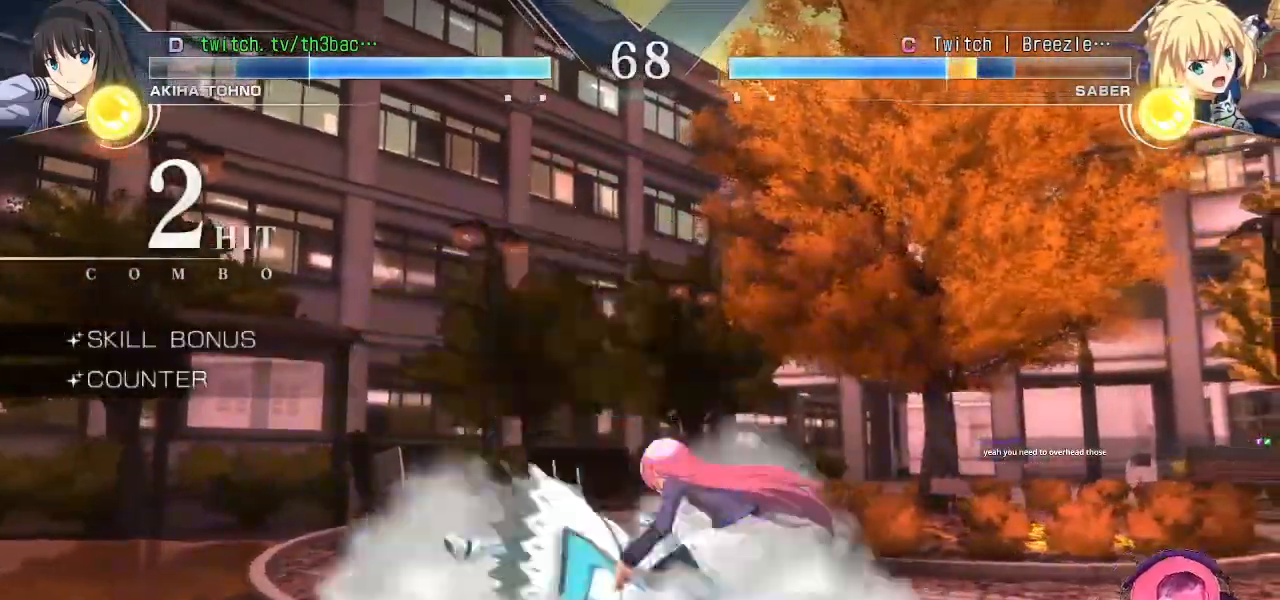
{"dt_ms": 500, "buttons": [], "left_stick": "center", "events": [[33, "CIRCLE", "down"], [100, "CIRCLE", "up"], [183, "CIRCLE", "down"], [217, "CIRCLE", "up"]]}
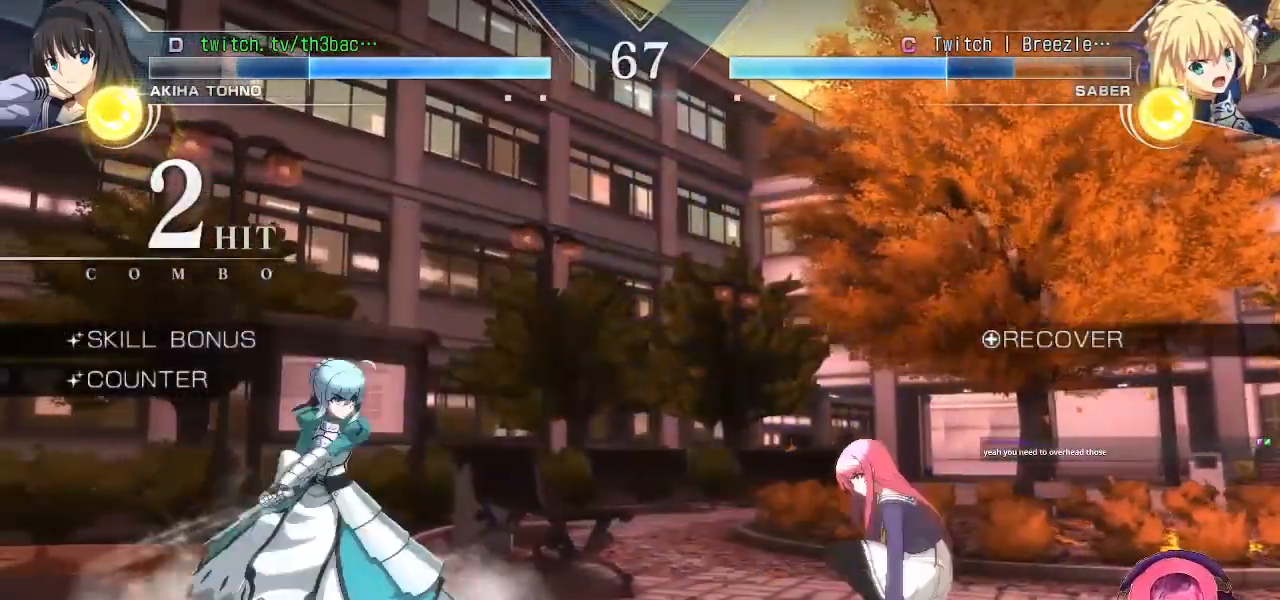
{"dt_ms": 500, "buttons": [], "left_stick": "center", "events": [[67, "left_stick", "right"], [450, "left_stick", "center"]]}
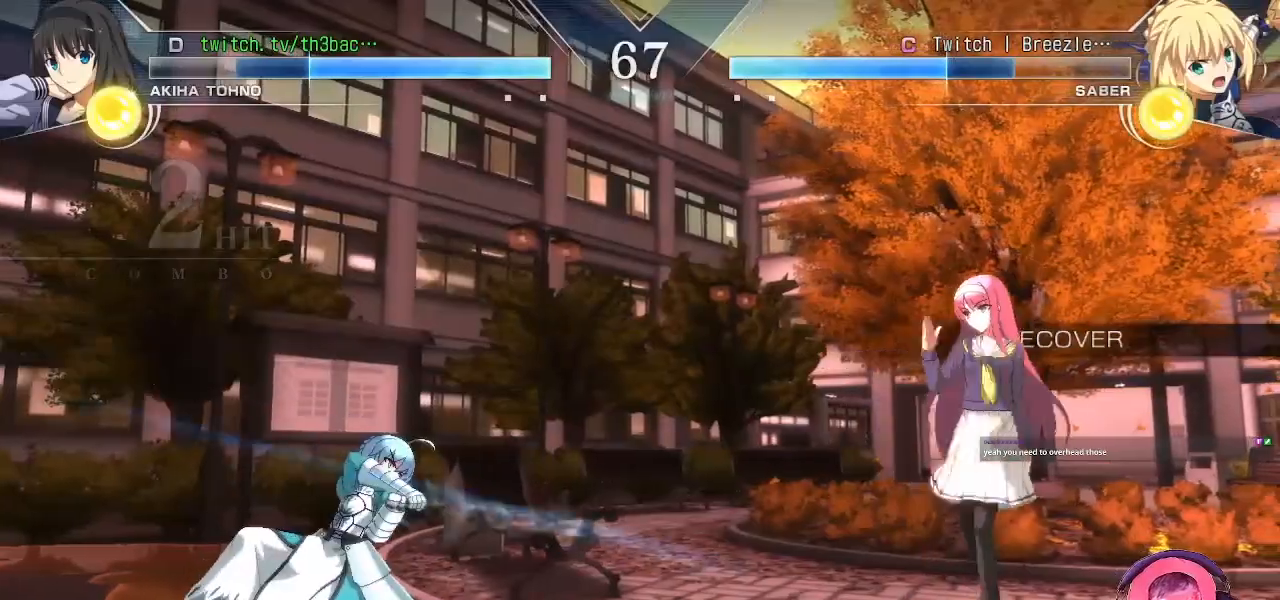
{"dt_ms": 500, "buttons": [], "left_stick": "down", "events": [[17, "left_stick", "left"], [117, "left_stick", "center"], [217, "left_stick", "left"], [433, "left_stick", "down"]]}
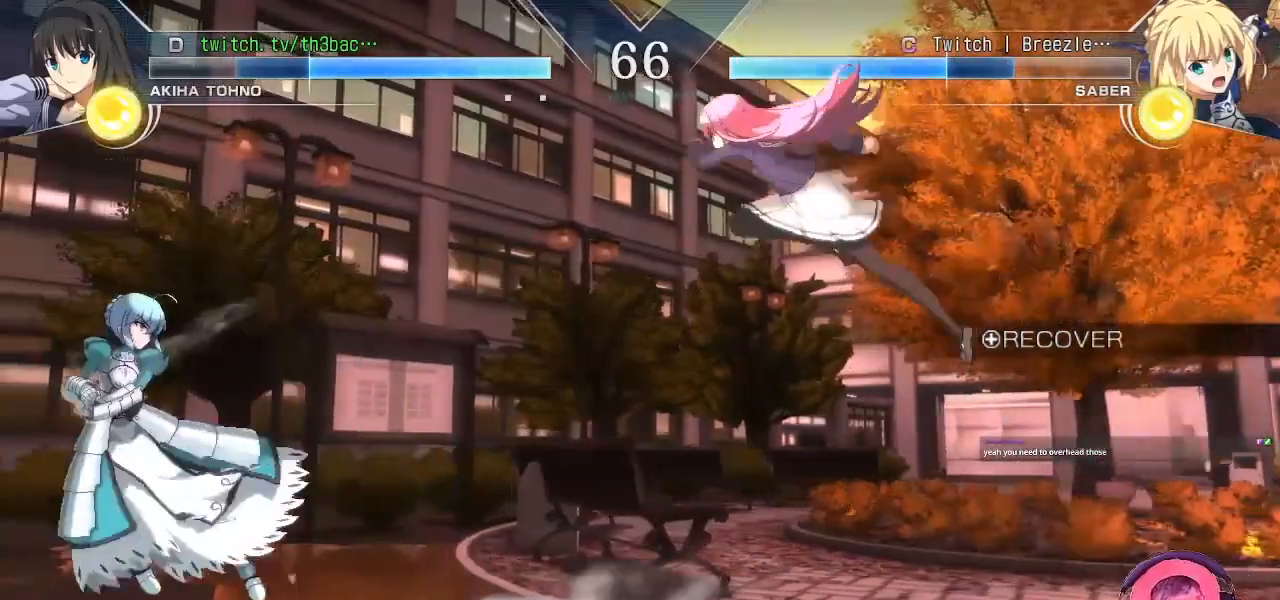
{"dt_ms": 500, "buttons": [], "left_stick": "right", "events": [[17, "left_stick", "right"], [33, "SQUARE", "down"], [100, "SQUARE", "up"], [133, "left_stick", "center"], [217, "left_stick", "right"]]}
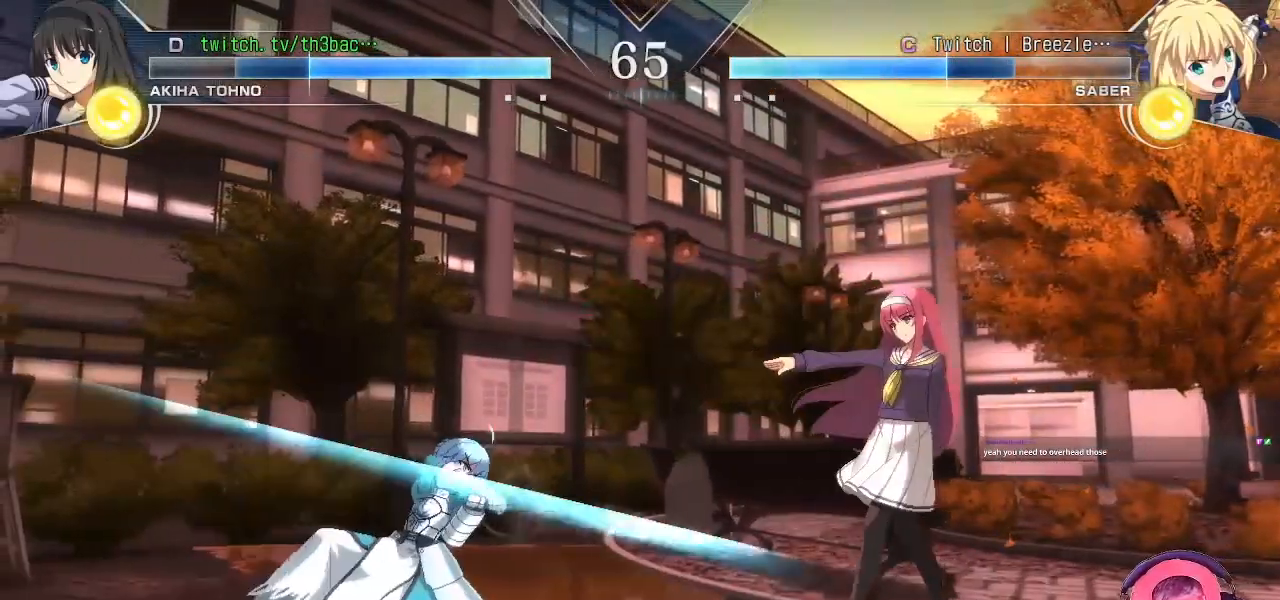
{"dt_ms": 500, "buttons": [], "left_stick": "center", "events": [[167, "left_stick", "down"], [317, "SQUARE", "down"], [317, "left_stick", "right"], [433, "SQUARE", "up"], [500, "left_stick", "center"]]}
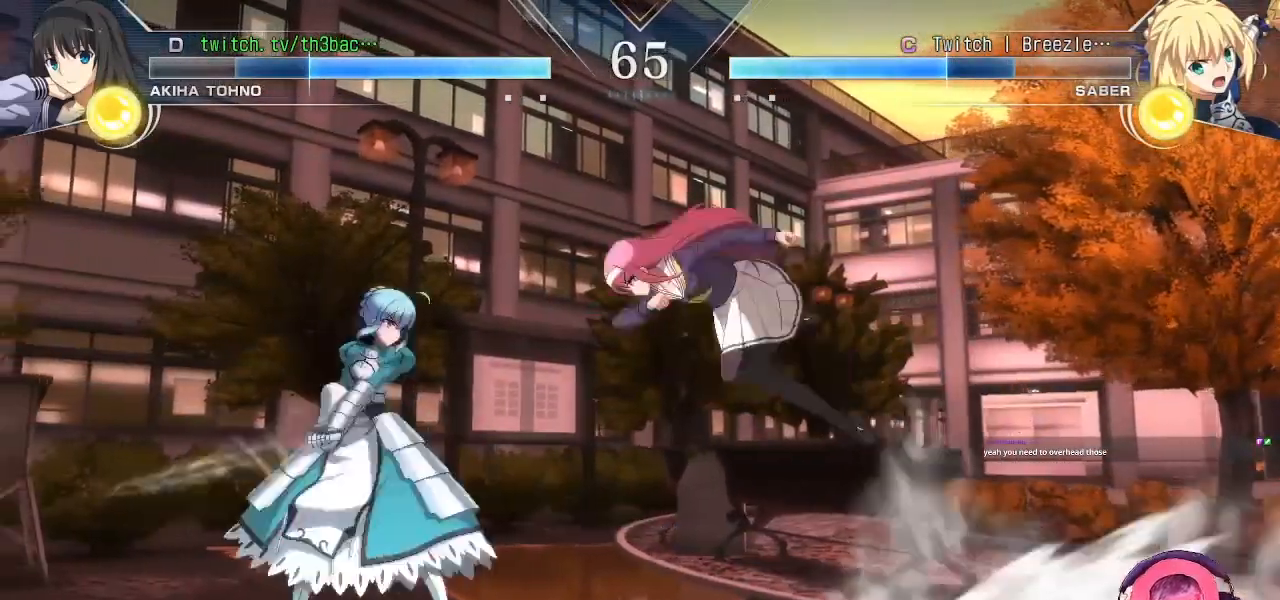
{"dt_ms": 500, "buttons": [], "left_stick": "down-right", "events": [[350, "left_stick", "down-right"]]}
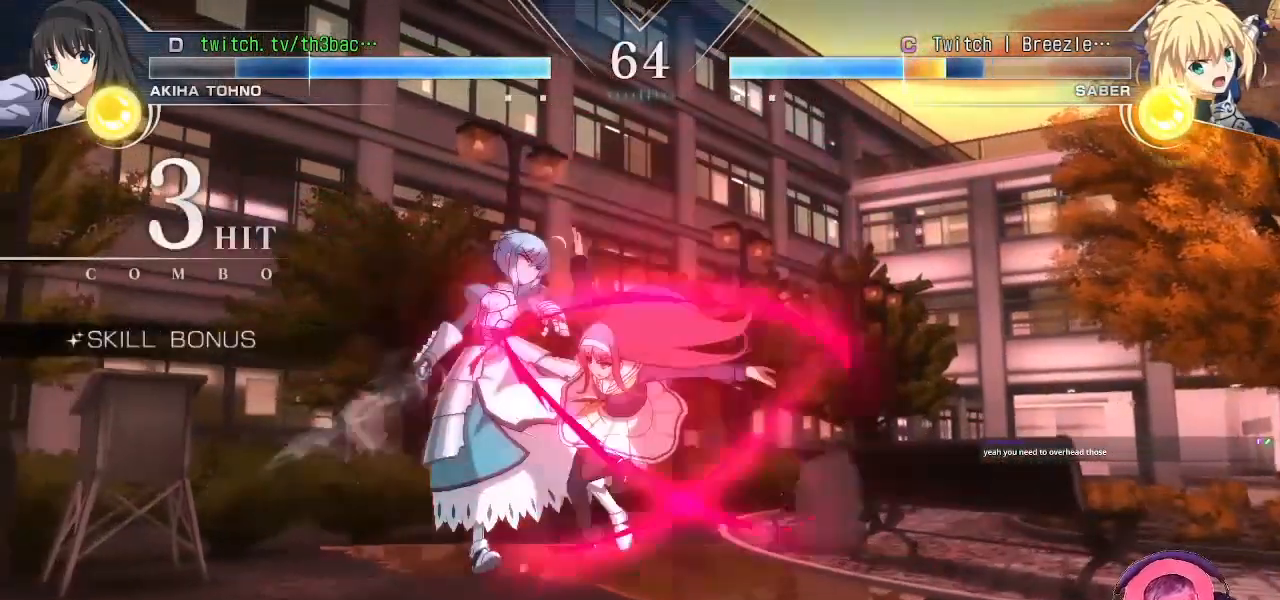
{"dt_ms": 500, "buttons": ["CIRCLE"], "left_stick": "center", "events": [[17, "TRIANGLE", "down"], [83, "TRIANGLE", "up"], [167, "TRIANGLE", "down"], [233, "TRIANGLE", "up"], [333, "left_stick", "center"], [350, "CIRCLE", "down"], [400, "CIRCLE", "up"], [483, "CIRCLE", "down"]]}